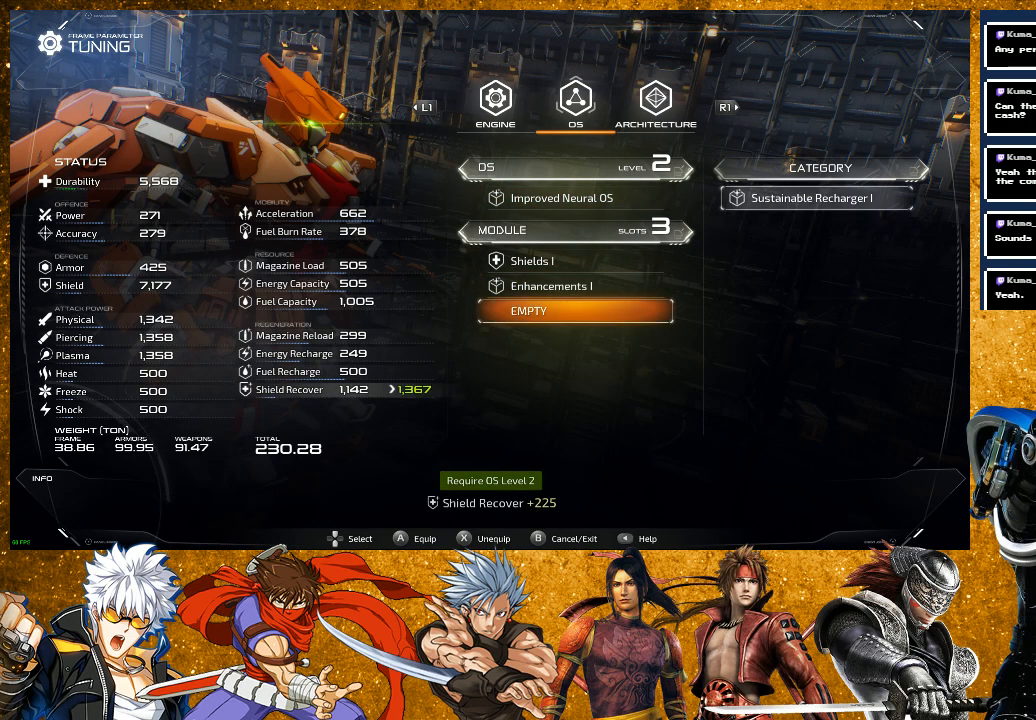
Gameplay with a controller (PlayStation layout); each line is a JSON object with the inputs held at the frame after it. "events" lists button and stick changes between this image and that frame as [ms after this image, input, new state], when the widget could be followed in between. Not read: L3.
{"buttons": [], "left_stick": "center", "right_stick": "center", "events": []}
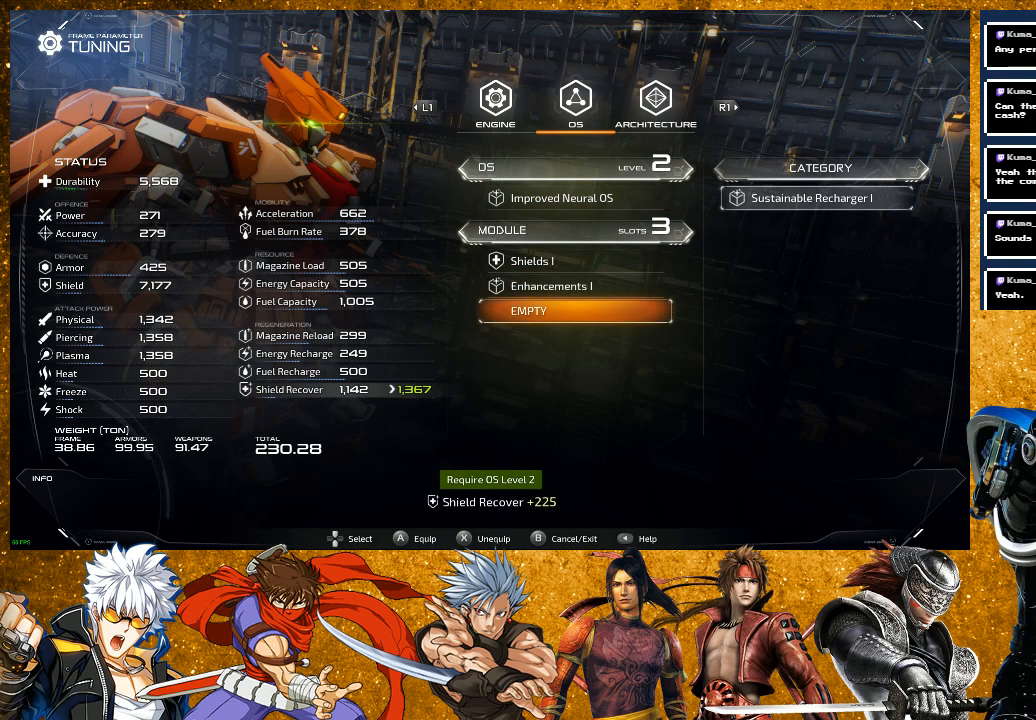
{"buttons": [], "left_stick": "center", "right_stick": "center", "events": [[33, "CROSS", "down"], [133, "CROSS", "up"]]}
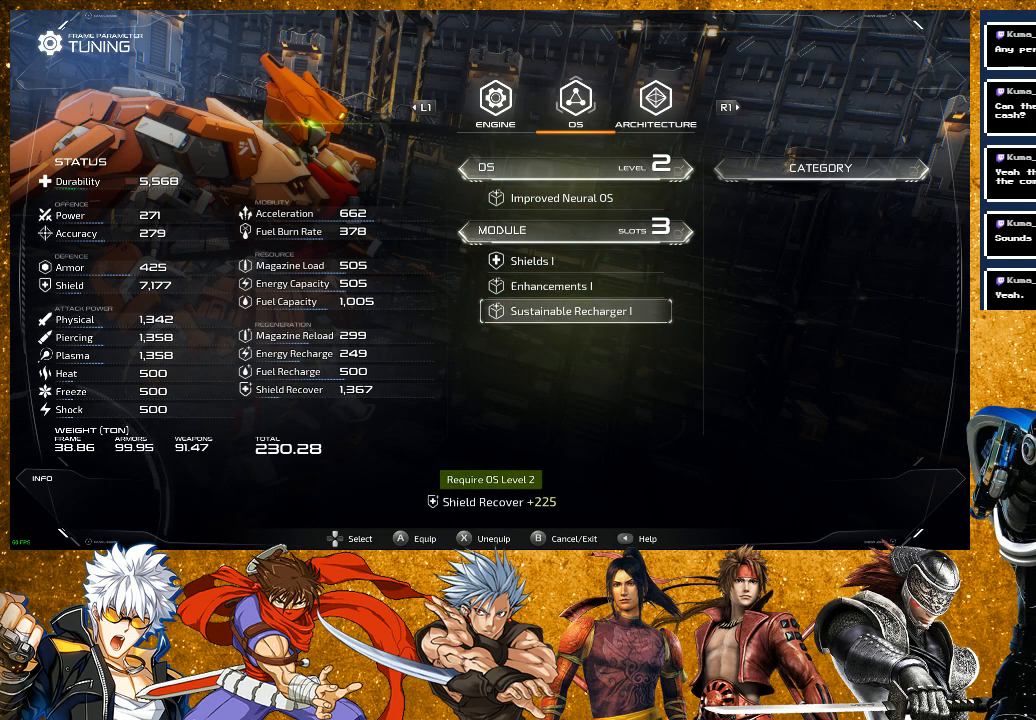
{"buttons": [], "left_stick": "center", "right_stick": "center", "events": []}
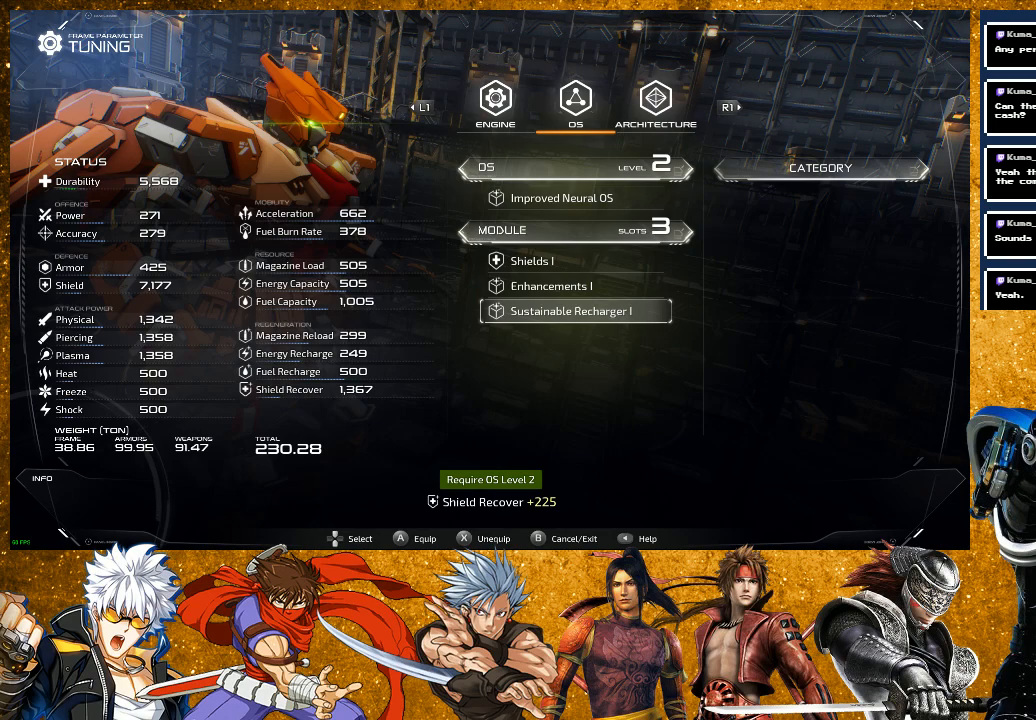
{"buttons": [], "left_stick": "center", "right_stick": "center", "events": []}
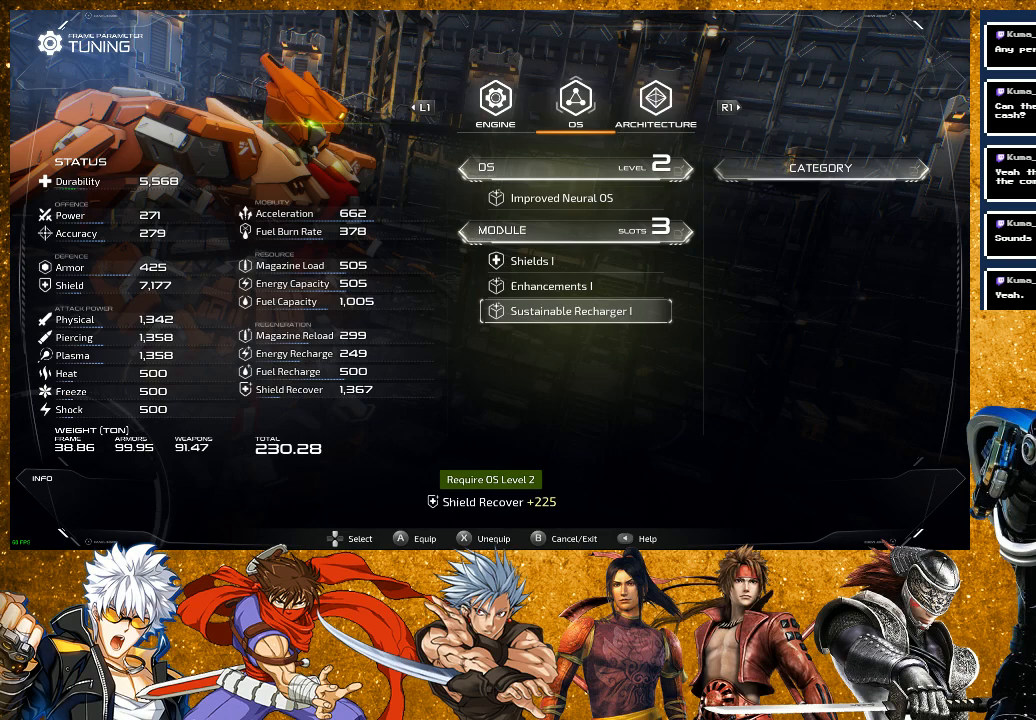
{"buttons": ["DPAD_UP"], "left_stick": "center", "right_stick": "center", "events": [[350, "DPAD_UP", "down"], [417, "DPAD_UP", "up"], [483, "DPAD_UP", "down"]]}
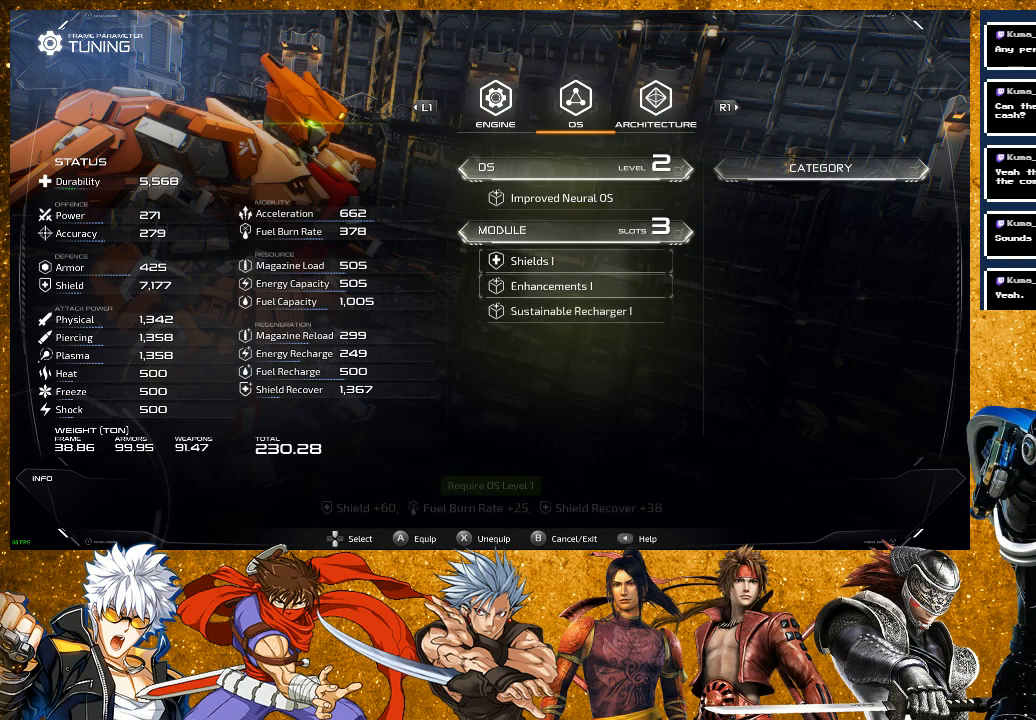
{"buttons": [], "left_stick": "center", "right_stick": "center", "events": [[100, "DPAD_UP", "up"]]}
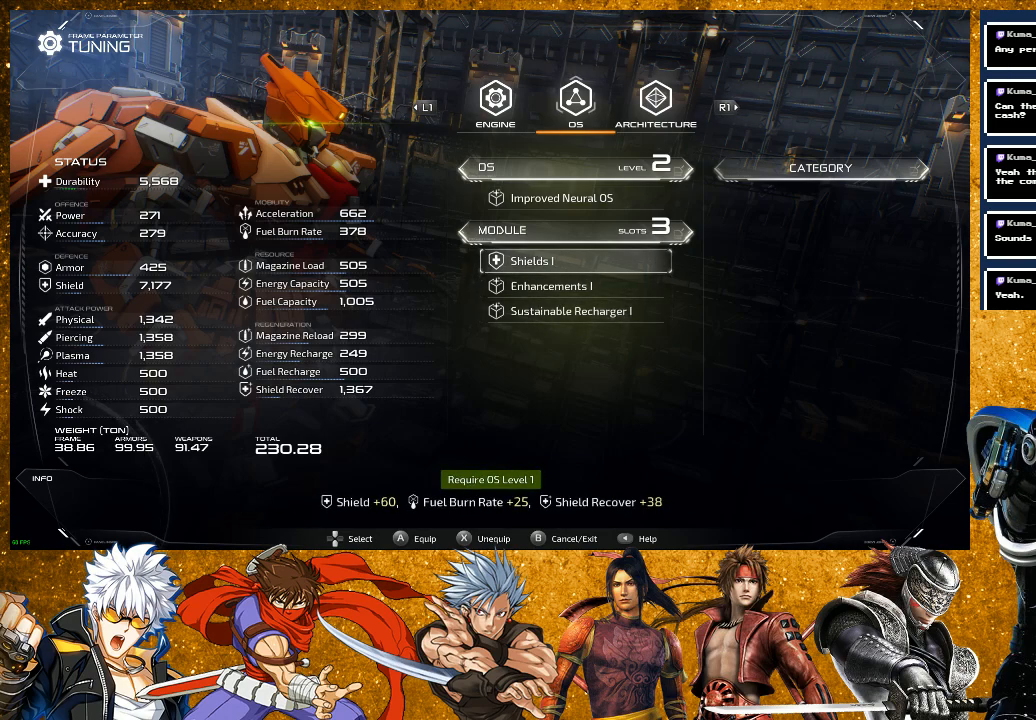
{"buttons": [], "left_stick": "center", "right_stick": "center", "events": [[167, "DPAD_DOWN", "down"], [267, "DPAD_DOWN", "up"], [333, "DPAD_DOWN", "down"], [450, "DPAD_DOWN", "up"]]}
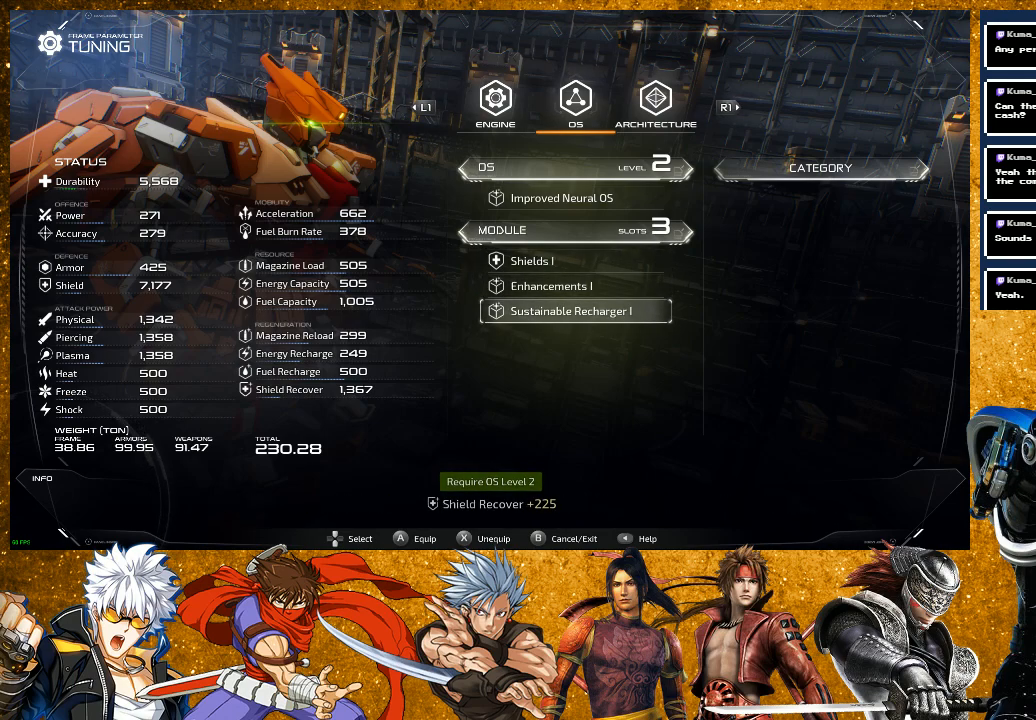
{"buttons": [], "left_stick": "center", "right_stick": "center", "events": [[133, "R1", "down"], [283, "R1", "up"]]}
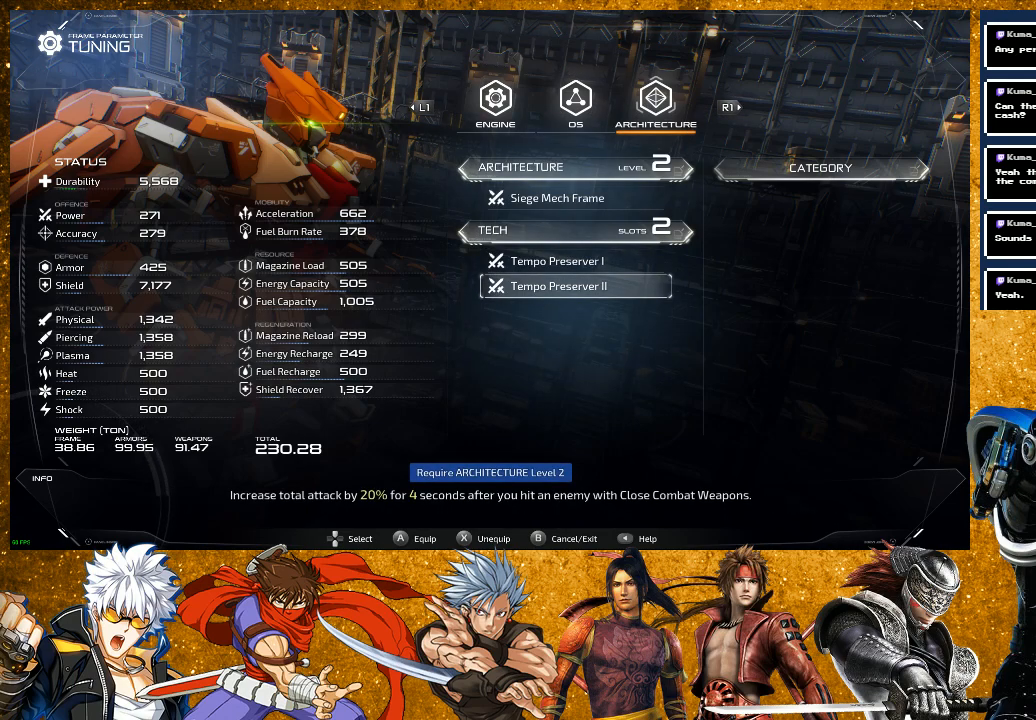
{"buttons": [], "left_stick": "center", "right_stick": "center", "events": [[333, "DPAD_UP", "down"], [433, "DPAD_UP", "up"]]}
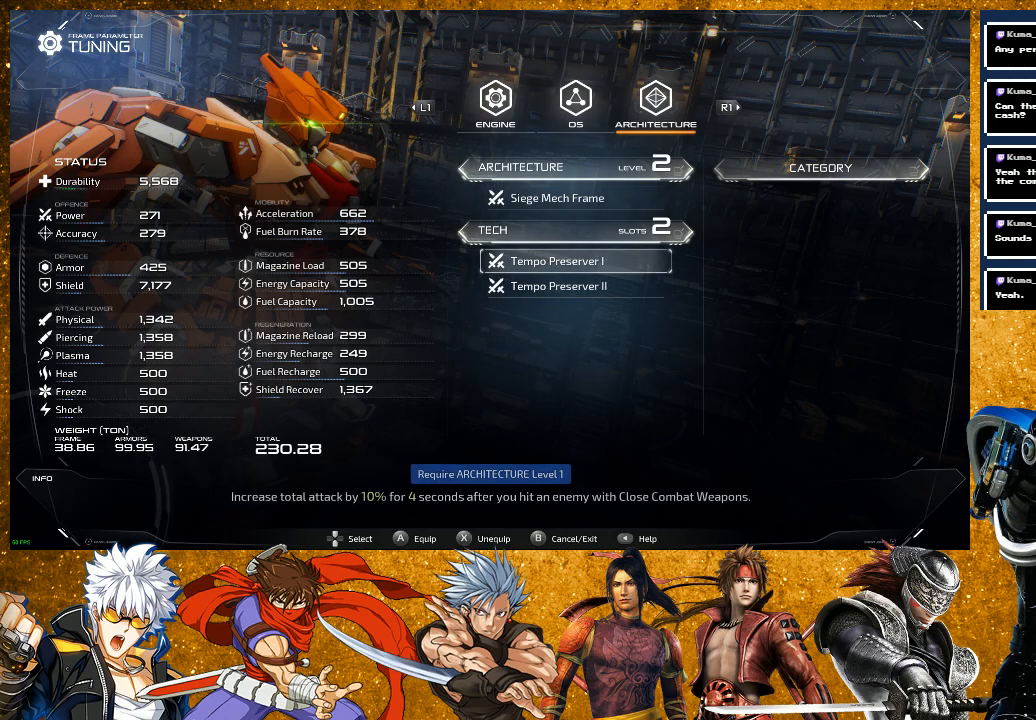
{"buttons": [], "left_stick": "center", "right_stick": "center", "events": [[150, "CROSS", "down"], [267, "CROSS", "up"]]}
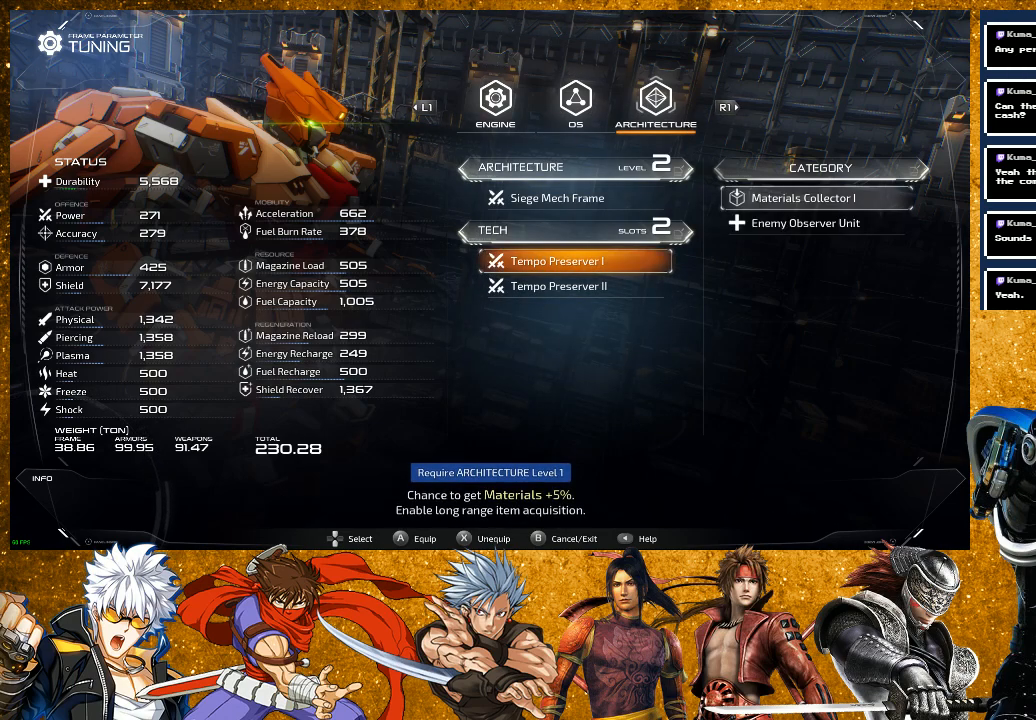
{"buttons": [], "left_stick": "center", "right_stick": "center", "events": [[350, "CROSS", "down"], [467, "CROSS", "up"]]}
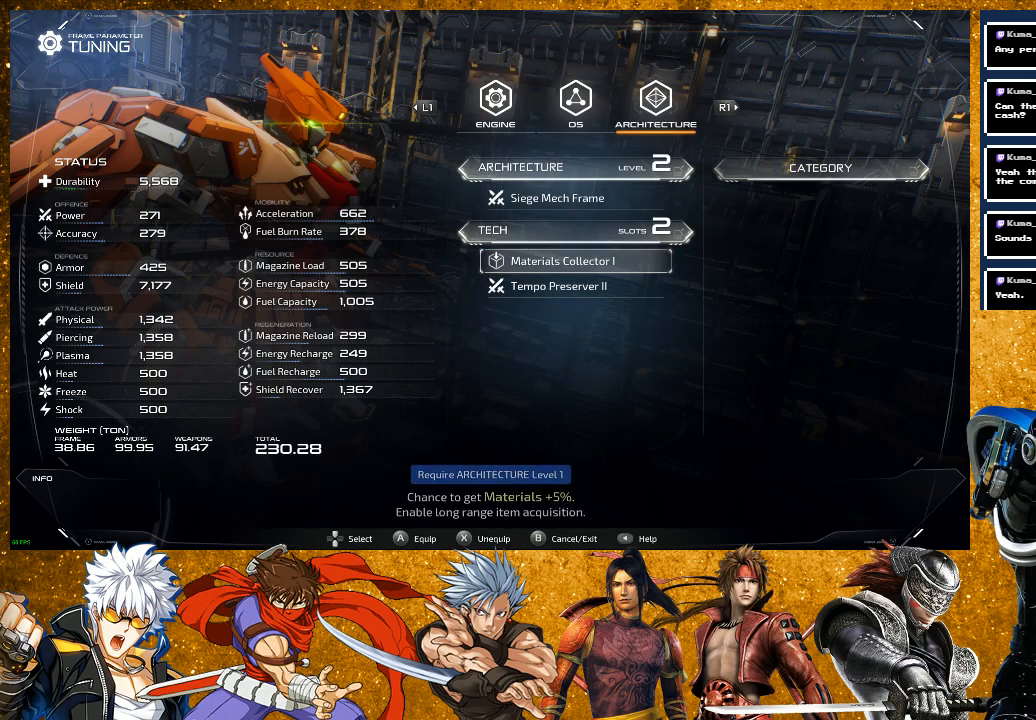
{"buttons": ["L1"], "left_stick": "center", "right_stick": "center", "events": [[433, "L1", "down"]]}
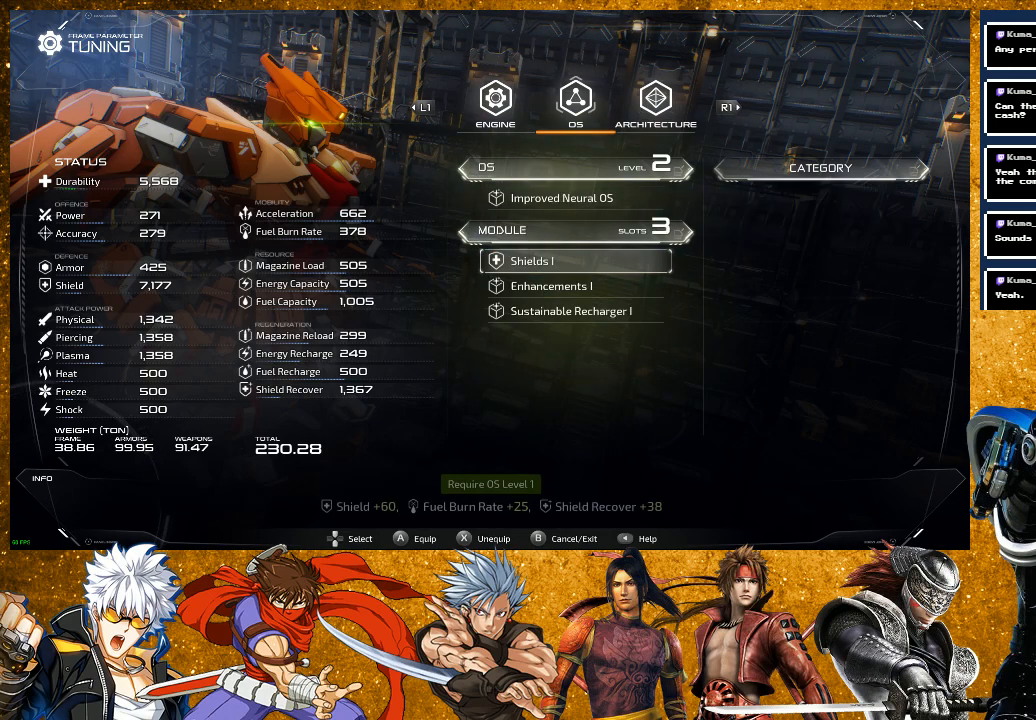
{"buttons": [], "left_stick": "center", "right_stick": "center", "events": [[50, "L1", "up"]]}
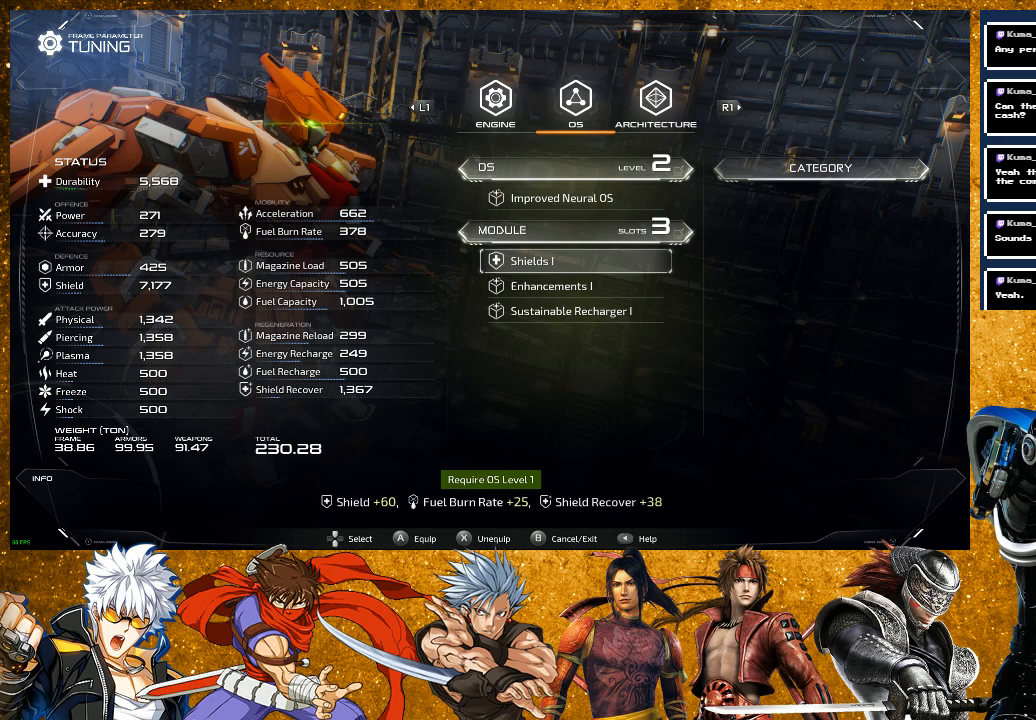
{"buttons": [], "left_stick": "center", "right_stick": "center", "events": [[67, "L1", "down"], [183, "L1", "up"]]}
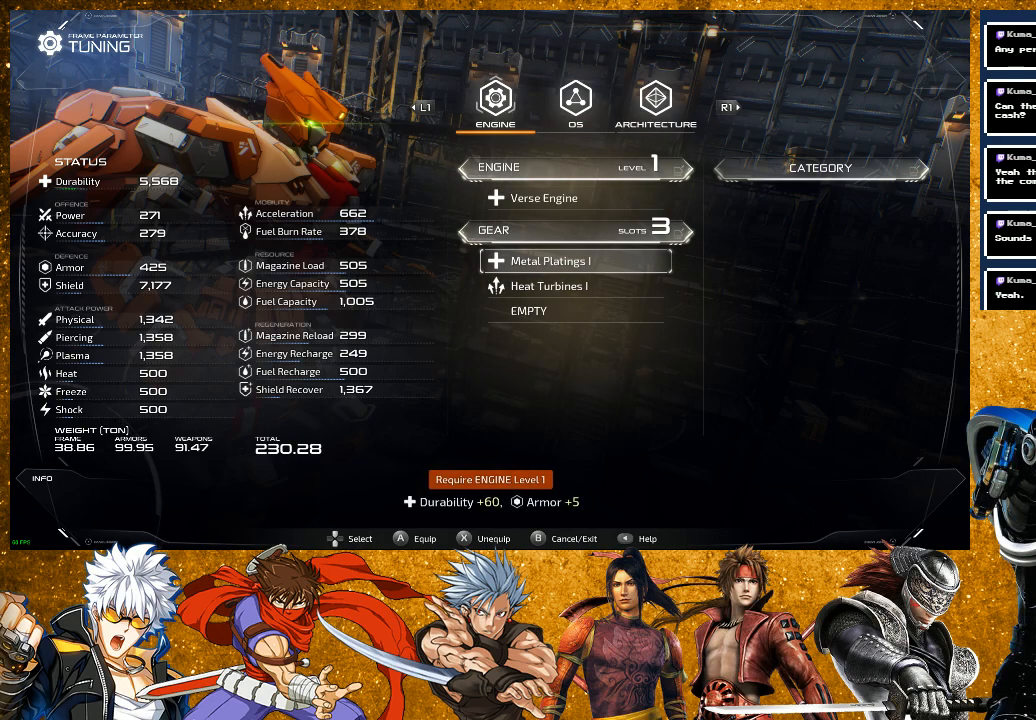
{"buttons": ["CROSS"], "left_stick": "center", "right_stick": "center", "events": [[133, "DPAD_DOWN", "down"], [217, "DPAD_DOWN", "up"], [283, "DPAD_DOWN", "down"], [383, "DPAD_DOWN", "up"], [483, "CROSS", "down"]]}
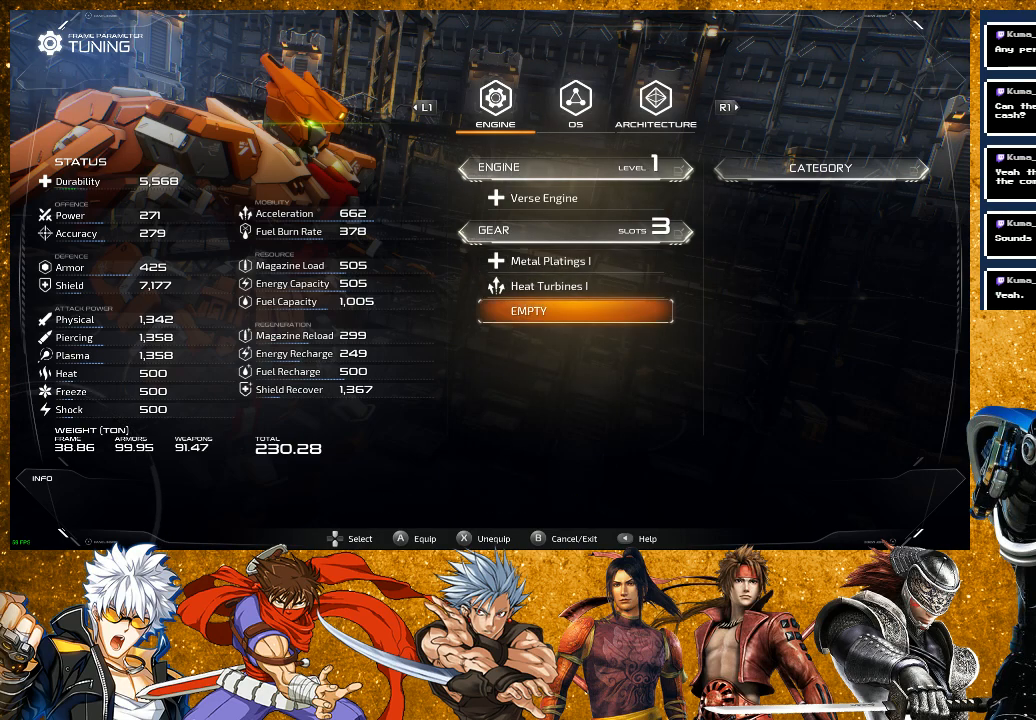
{"buttons": [], "left_stick": "center", "right_stick": "center", "events": [[150, "CROSS", "up"]]}
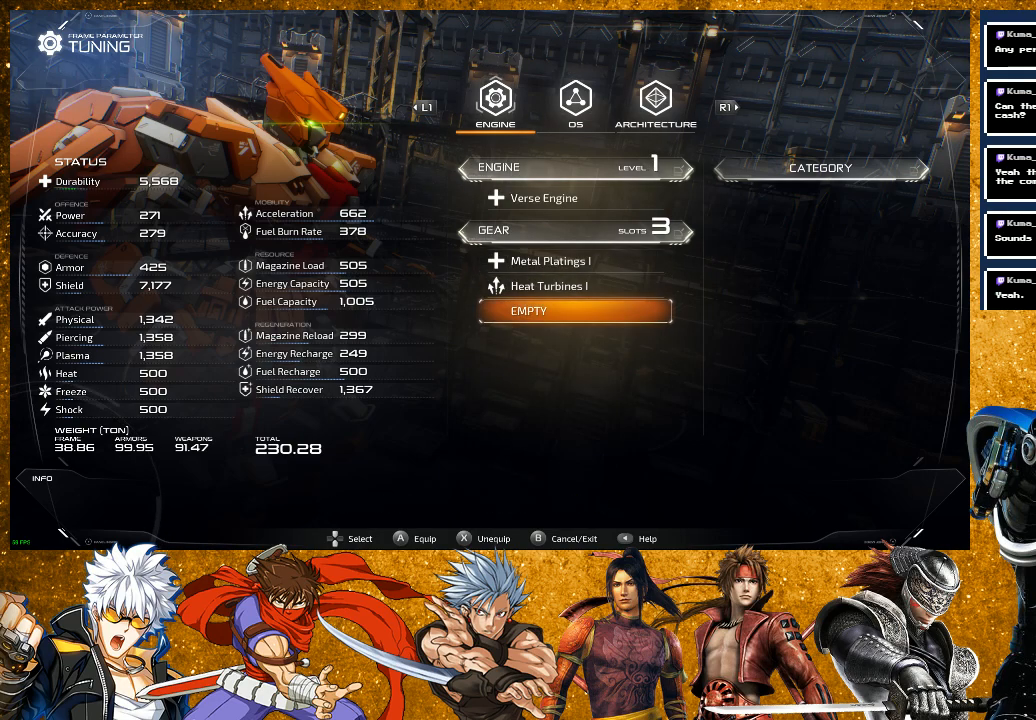
{"buttons": [], "left_stick": "center", "right_stick": "center", "events": [[167, "CIRCLE", "down"], [300, "CIRCLE", "up"]]}
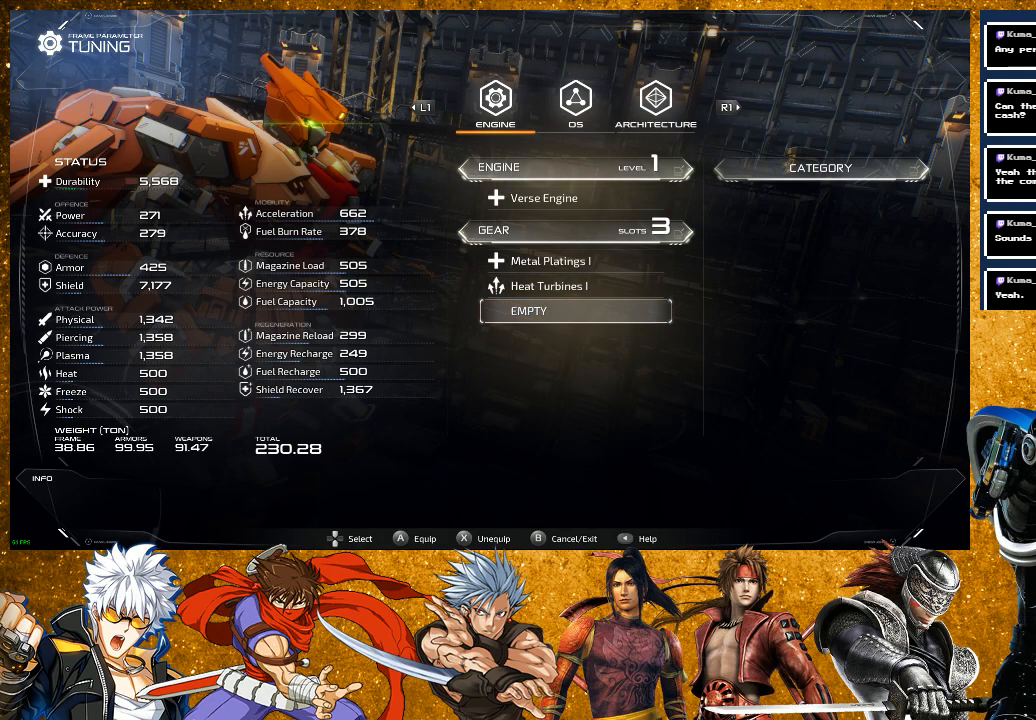
{"buttons": [], "left_stick": "center", "right_stick": "center", "events": [[267, "DPAD_UP", "down"], [333, "DPAD_UP", "up"], [433, "DPAD_UP", "down"], [500, "DPAD_UP", "up"]]}
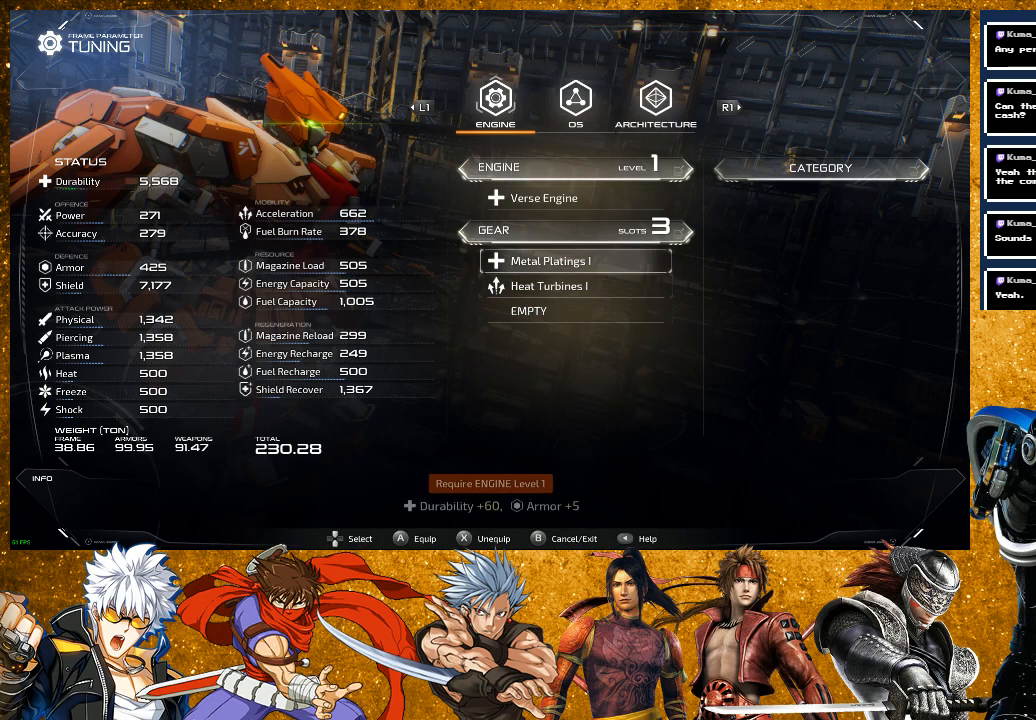
{"buttons": [], "left_stick": "center", "right_stick": "center", "events": [[50, "DPAD_UP", "down"], [200, "DPAD_UP", "up"]]}
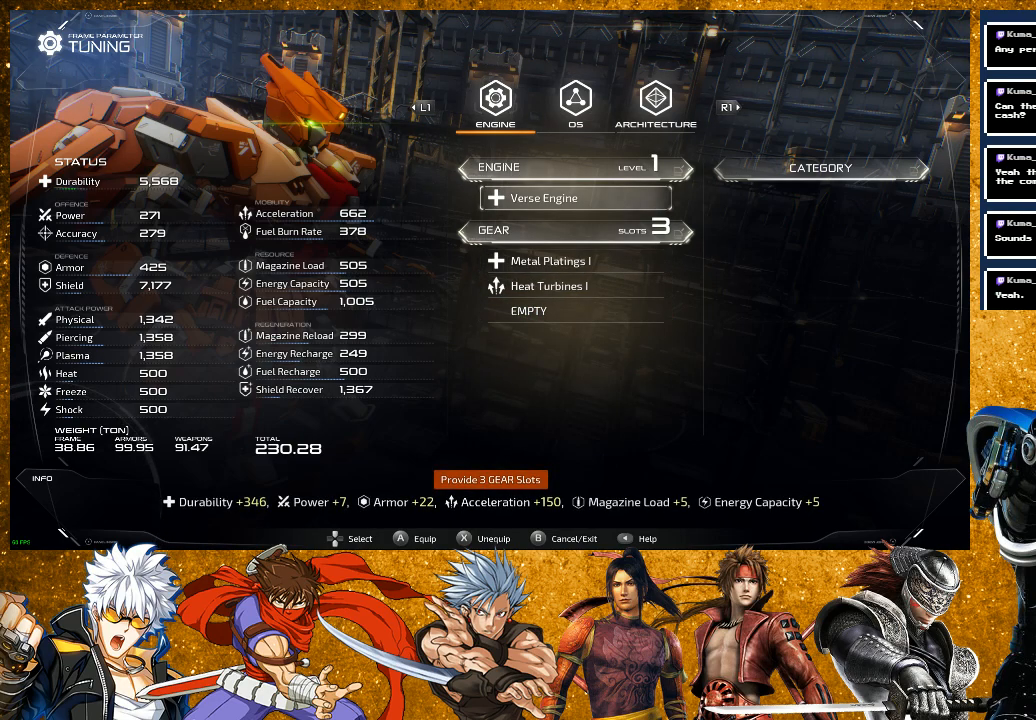
{"buttons": [], "left_stick": "center", "right_stick": "center", "events": [[100, "CROSS", "down"], [233, "CROSS", "up"]]}
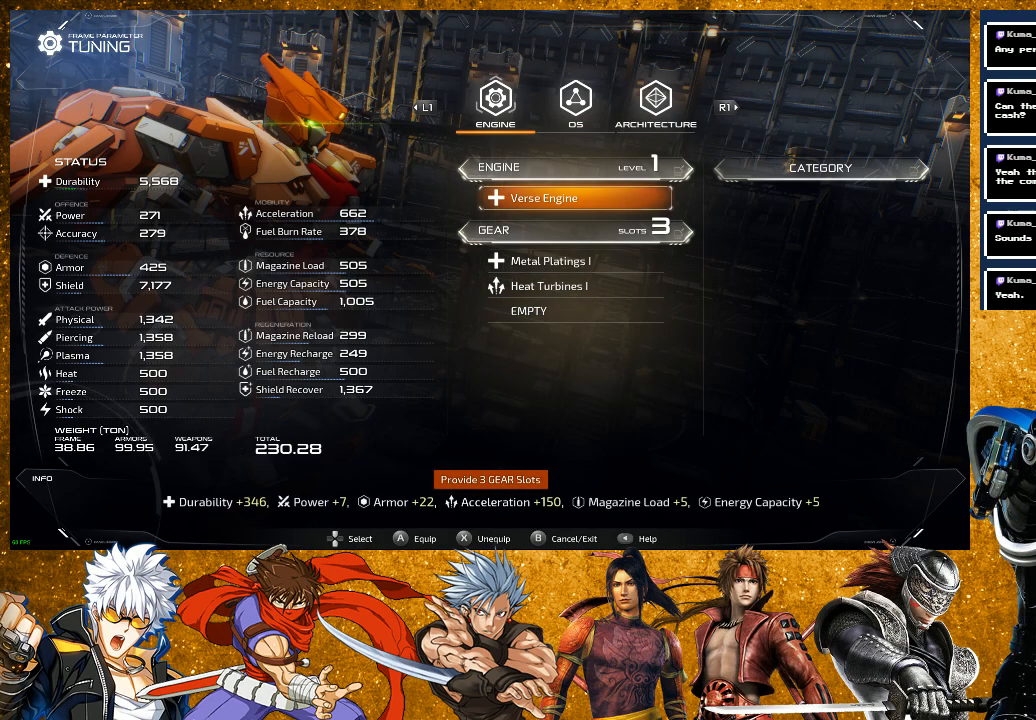
{"buttons": [], "left_stick": "center", "right_stick": "center", "events": [[383, "CIRCLE", "down"], [500, "CIRCLE", "up"]]}
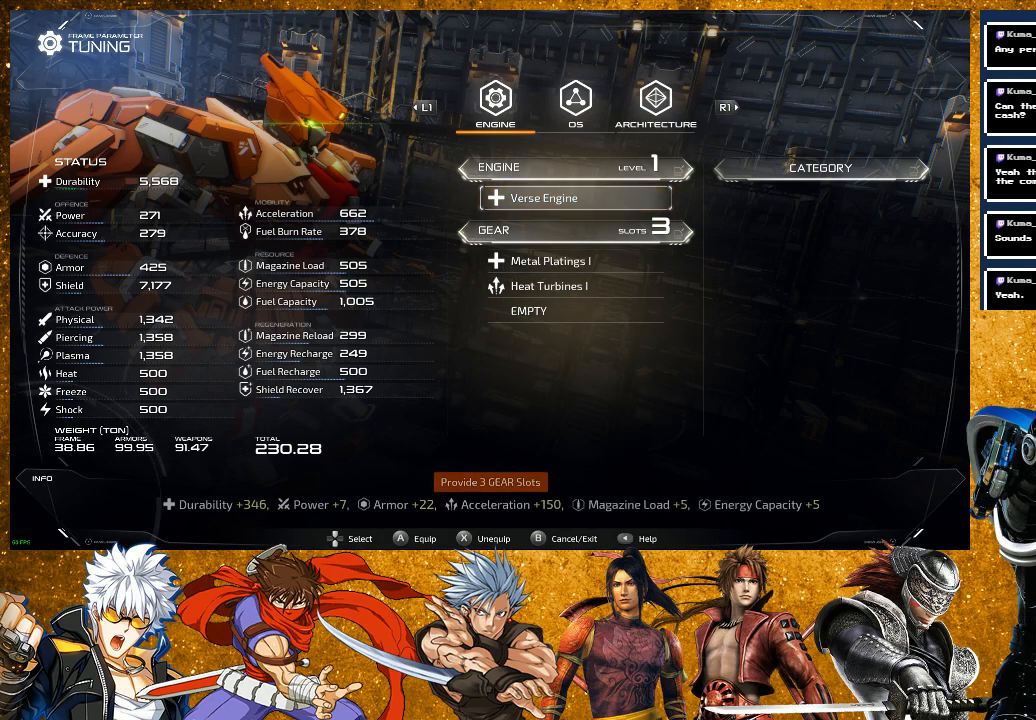
{"buttons": ["DPAD_DOWN"], "left_stick": "center", "right_stick": "center", "events": [[317, "DPAD_DOWN", "down"], [383, "DPAD_DOWN", "up"], [483, "DPAD_DOWN", "down"]]}
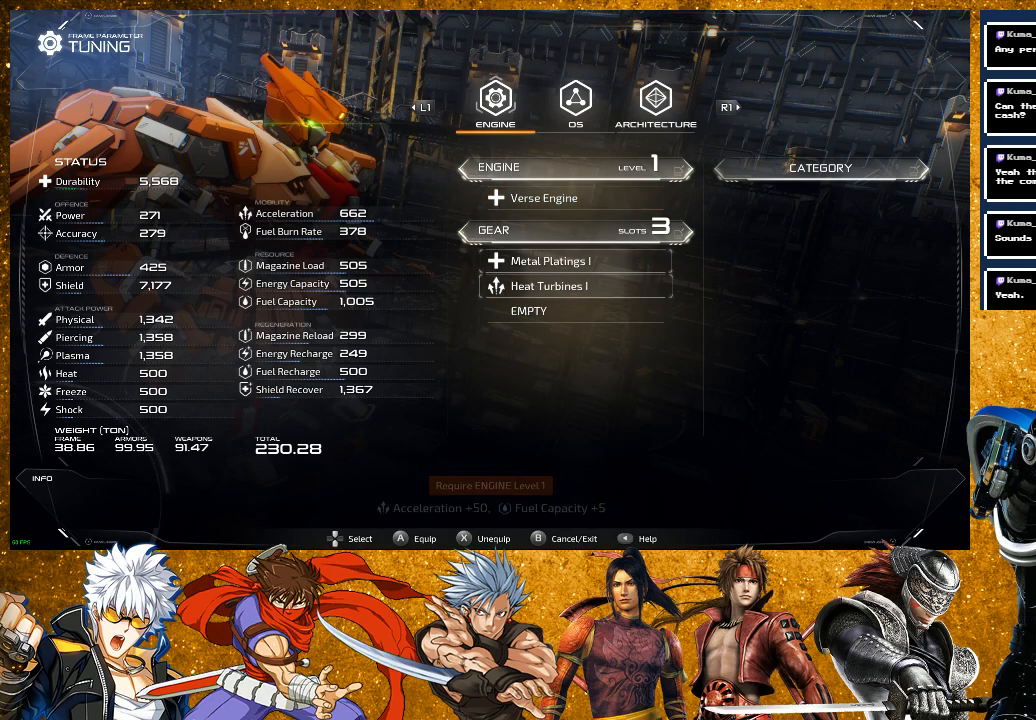
{"buttons": [], "left_stick": "center", "right_stick": "center", "events": [[67, "DPAD_DOWN", "up"], [117, "DPAD_DOWN", "down"], [250, "DPAD_DOWN", "up"]]}
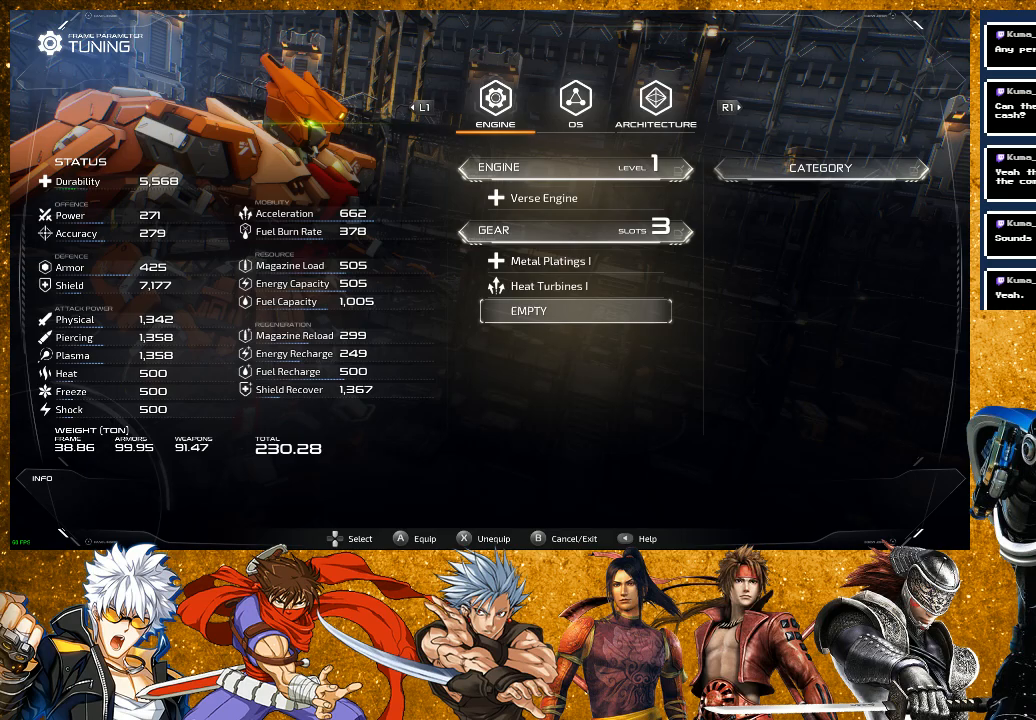
{"buttons": [], "left_stick": "center", "right_stick": "center", "events": []}
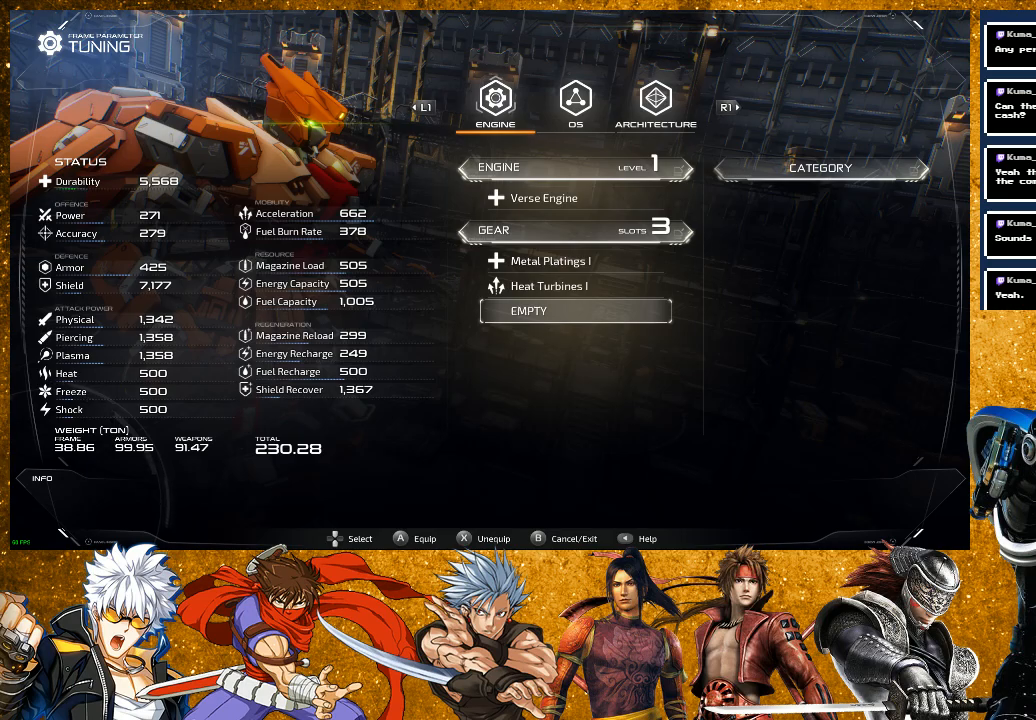
{"buttons": [], "left_stick": "center", "right_stick": "center", "events": []}
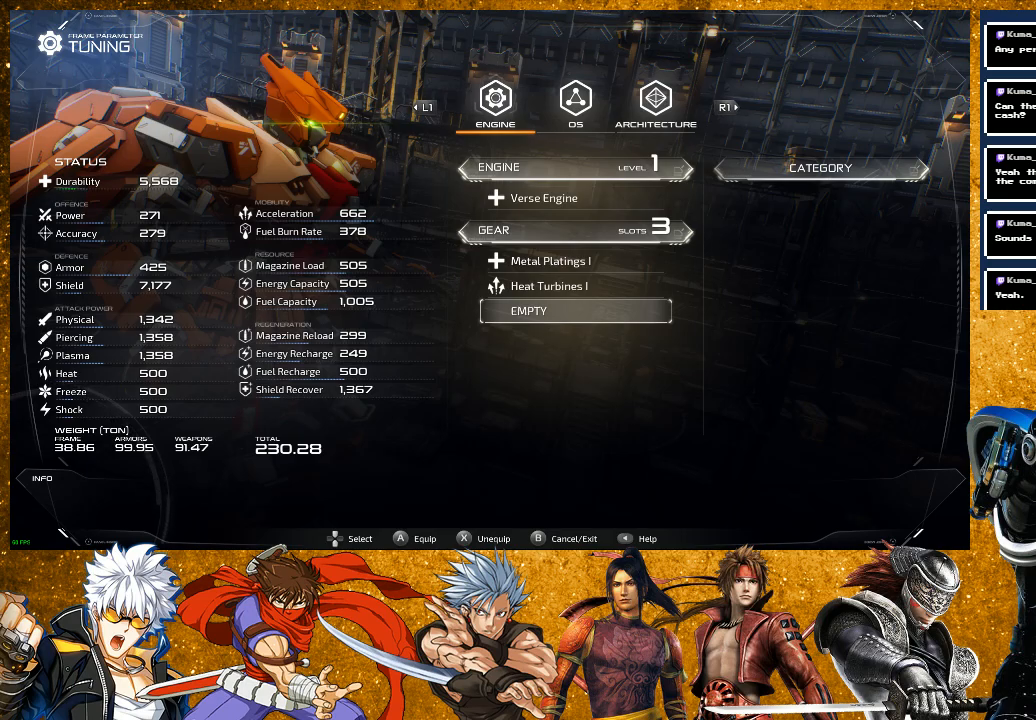
{"buttons": [], "left_stick": "center", "right_stick": "center", "events": [[183, "CIRCLE", "down"], [317, "CIRCLE", "up"]]}
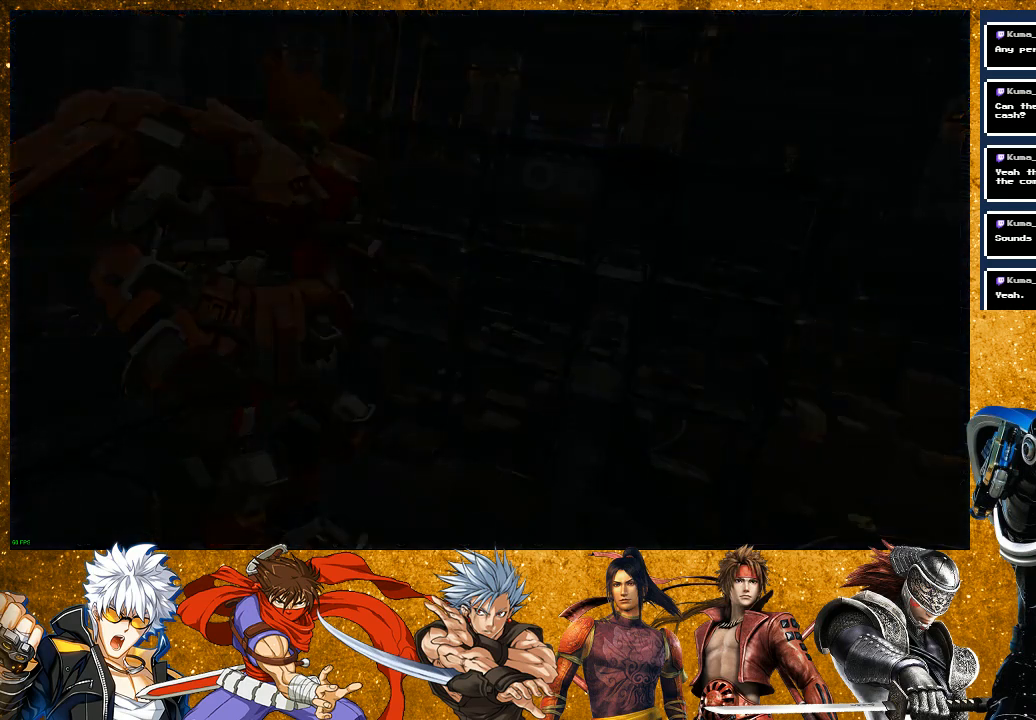
{"buttons": [], "left_stick": "center", "right_stick": "center", "events": []}
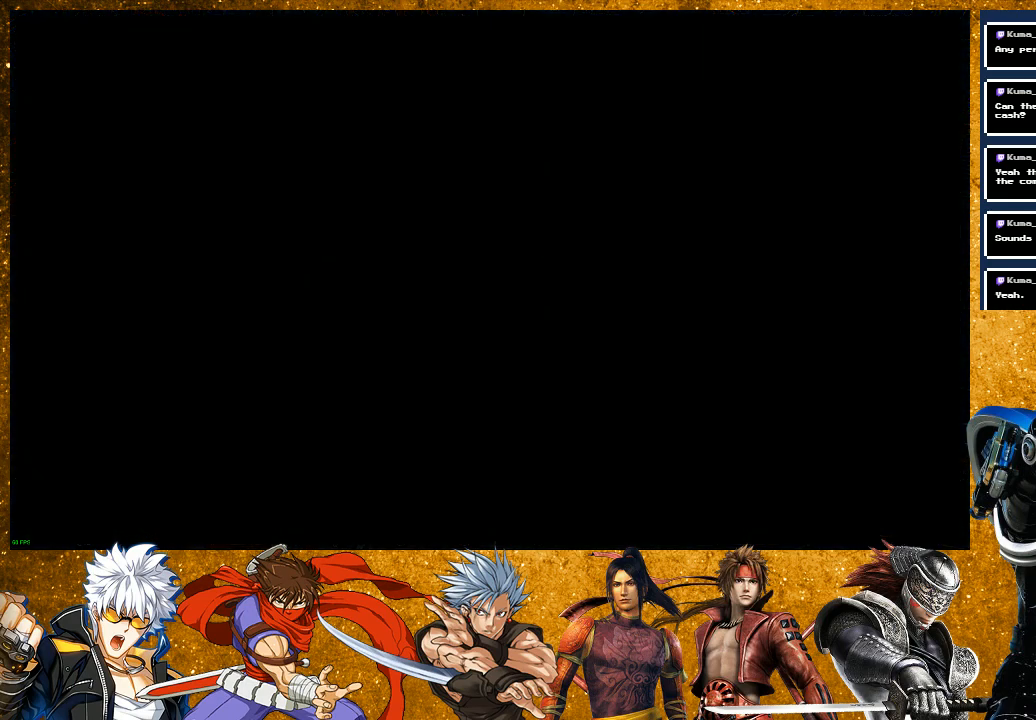
{"buttons": [], "left_stick": "center", "right_stick": "center", "events": []}
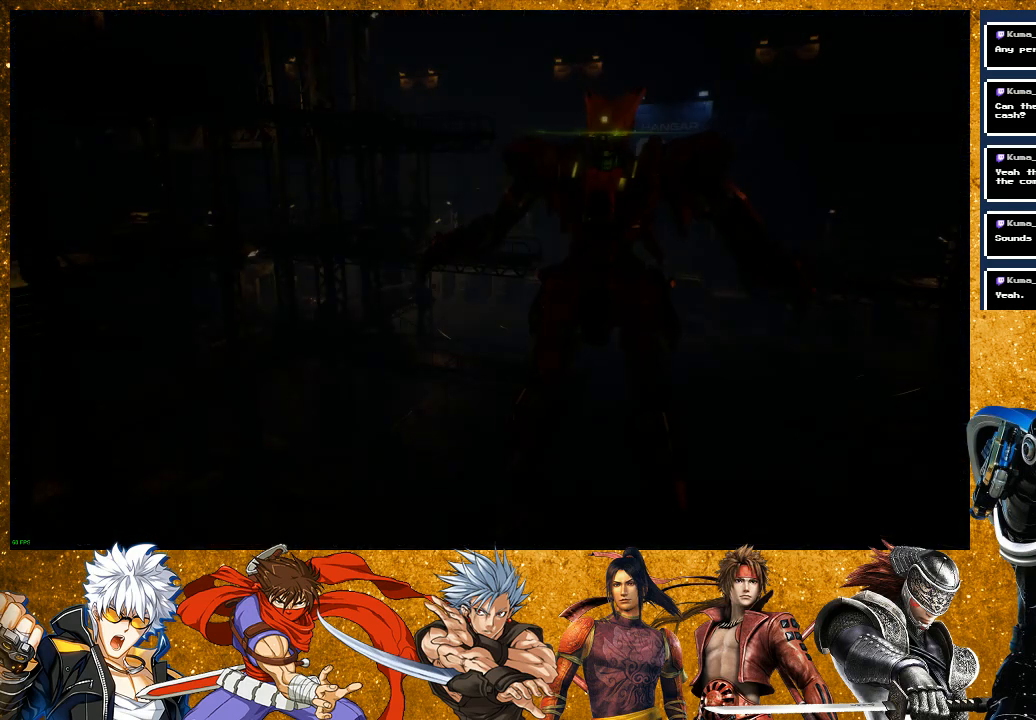
{"buttons": [], "left_stick": "center", "right_stick": "center", "events": []}